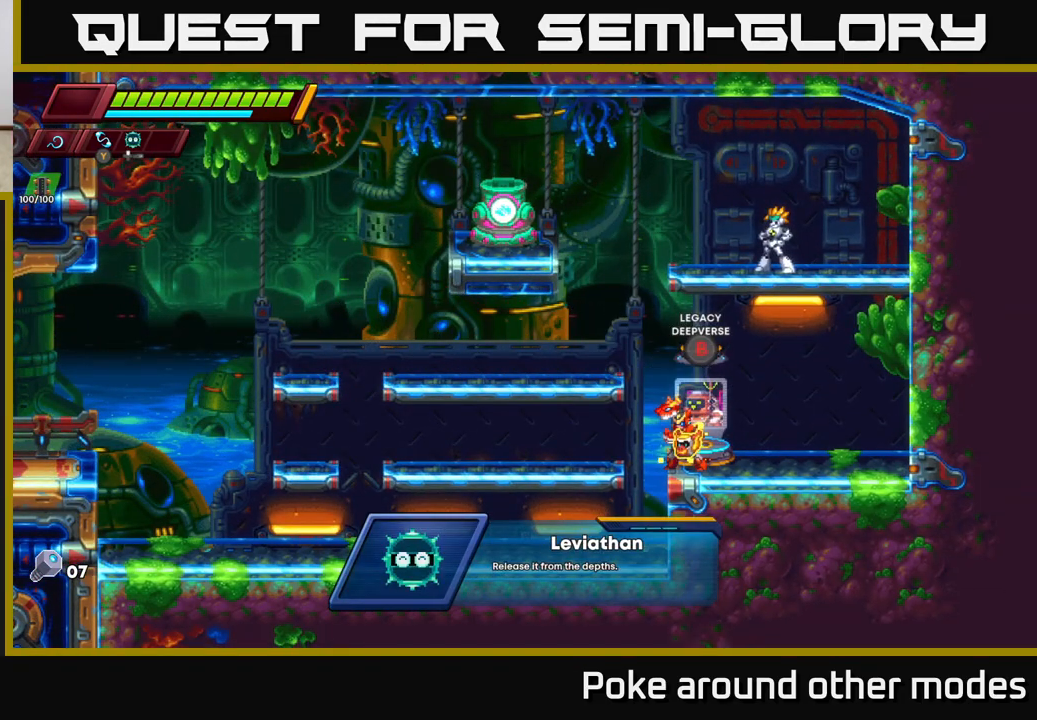
Gameplay with a controller (Xbox layout); each line is a JSON object with the inputs held at the frame after it. "events" lists button and stick changes between this image and that frame as [ms after this image, input, new state], when the widget could be followed in between.
{"buttons": [], "left_stick": "center", "right_stick": "center", "events": [[333, "left_stick", "right"], [483, "left_stick", "center"]]}
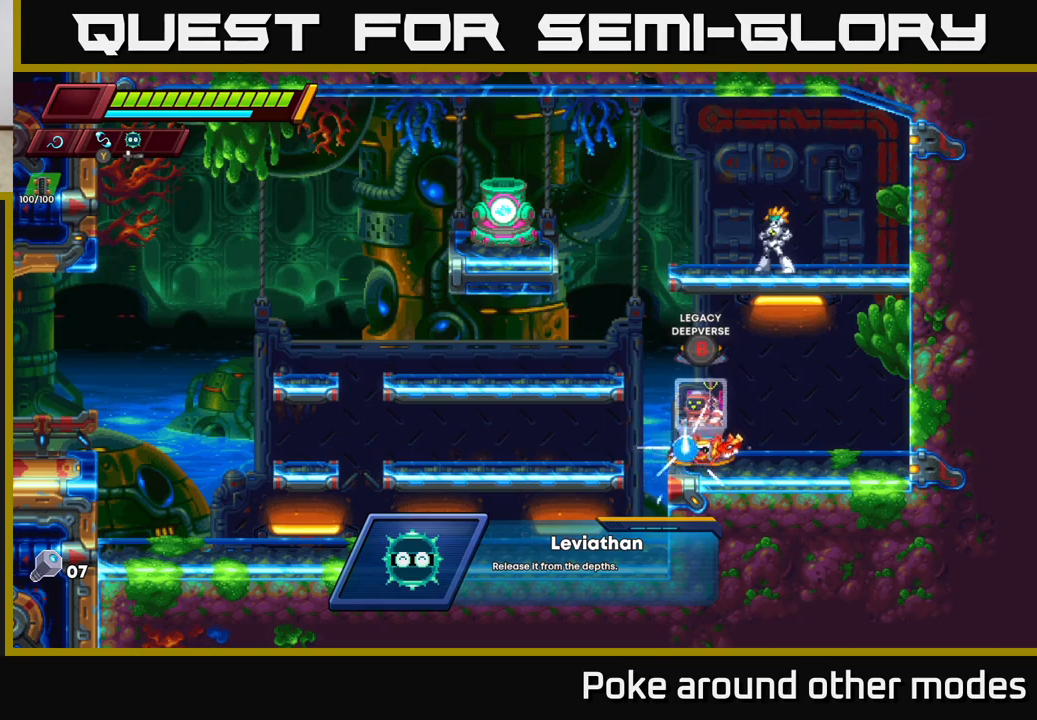
{"buttons": [], "left_stick": "center", "right_stick": "center", "events": []}
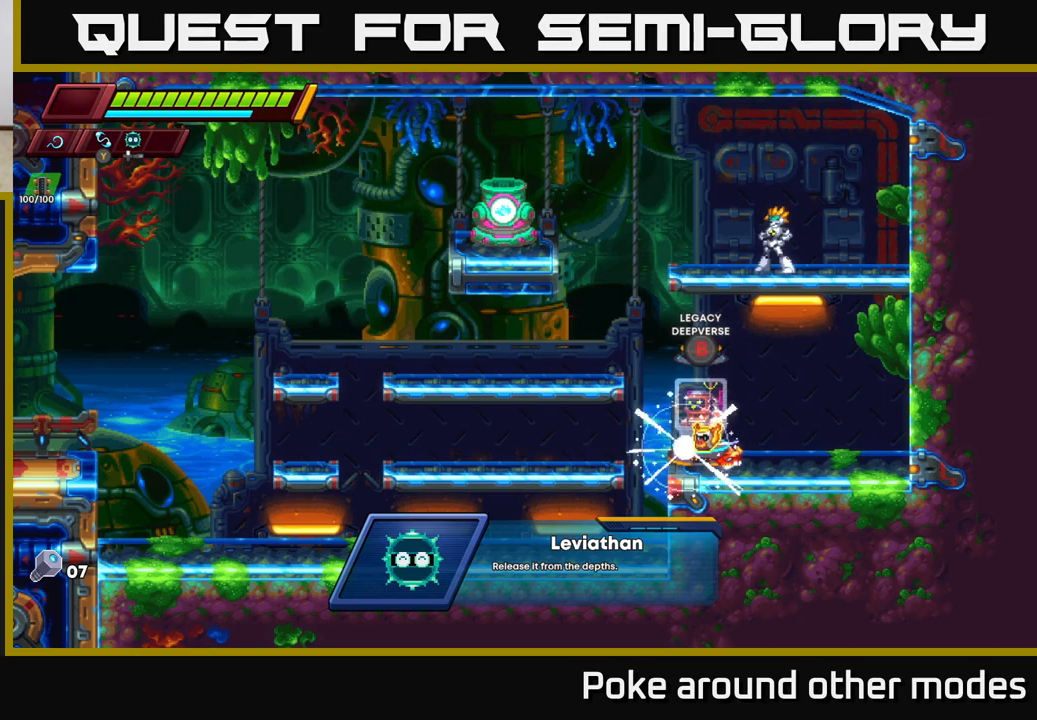
{"buttons": [], "left_stick": "center", "right_stick": "center", "events": []}
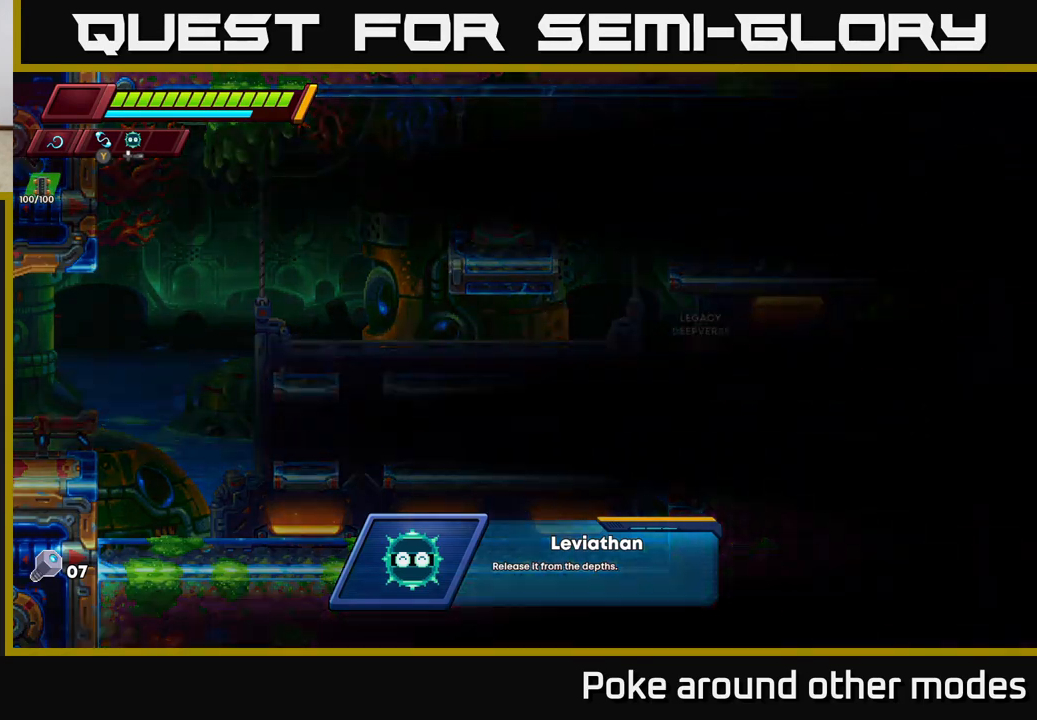
{"buttons": [], "left_stick": "center", "right_stick": "center", "events": []}
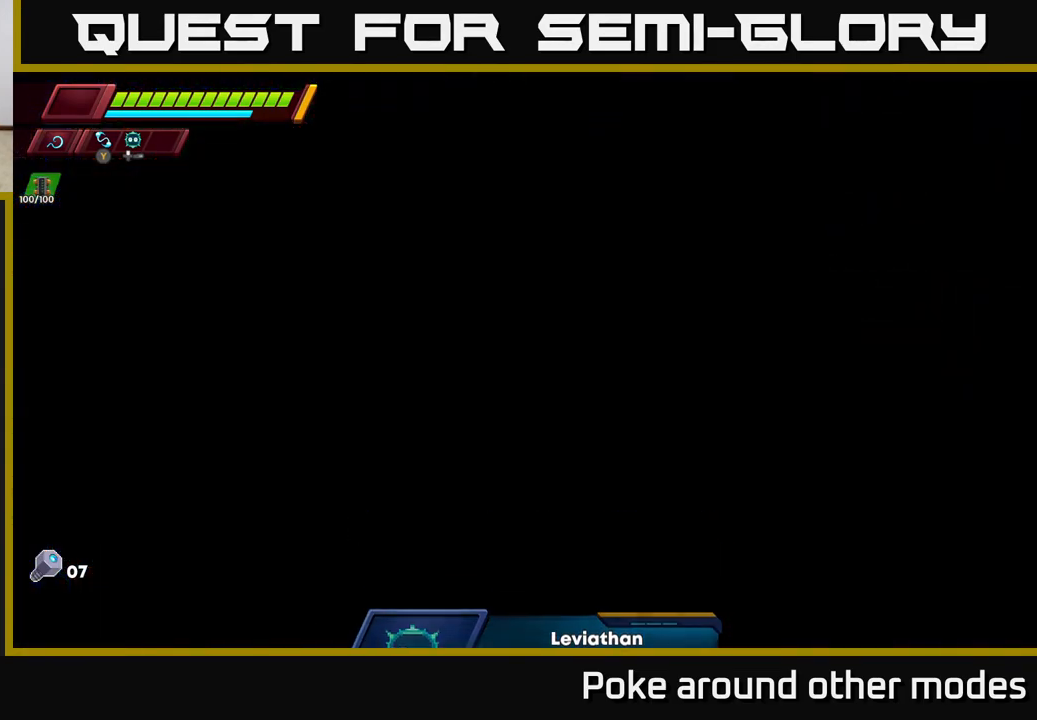
{"buttons": [], "left_stick": "center", "right_stick": "center", "events": []}
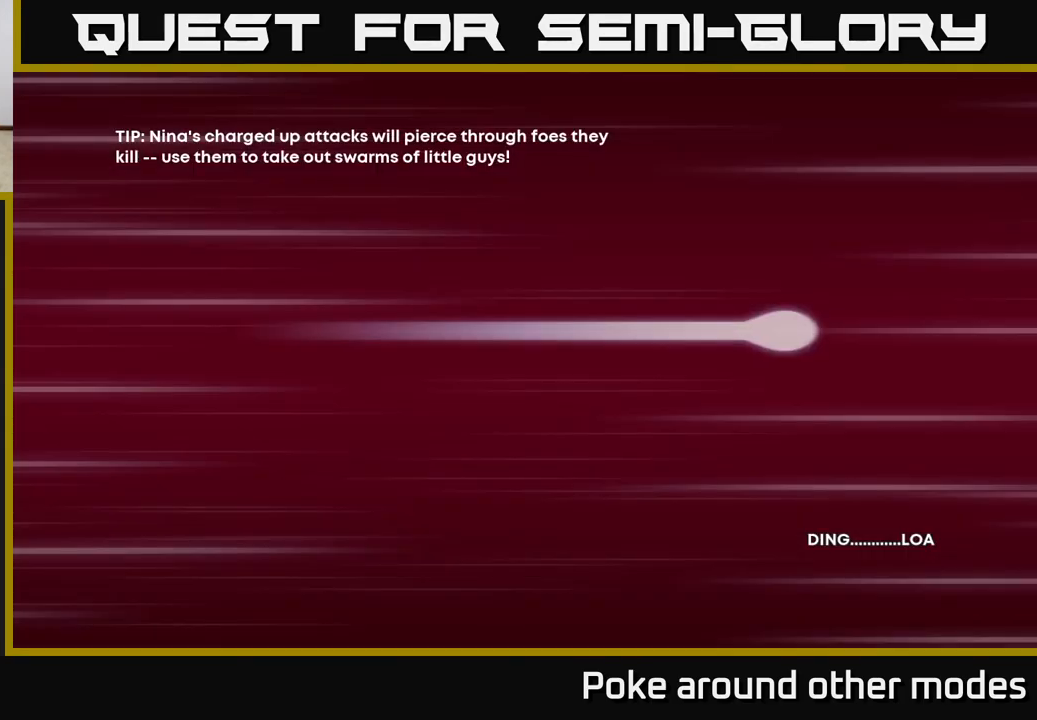
{"buttons": [], "left_stick": "center", "right_stick": "center", "events": []}
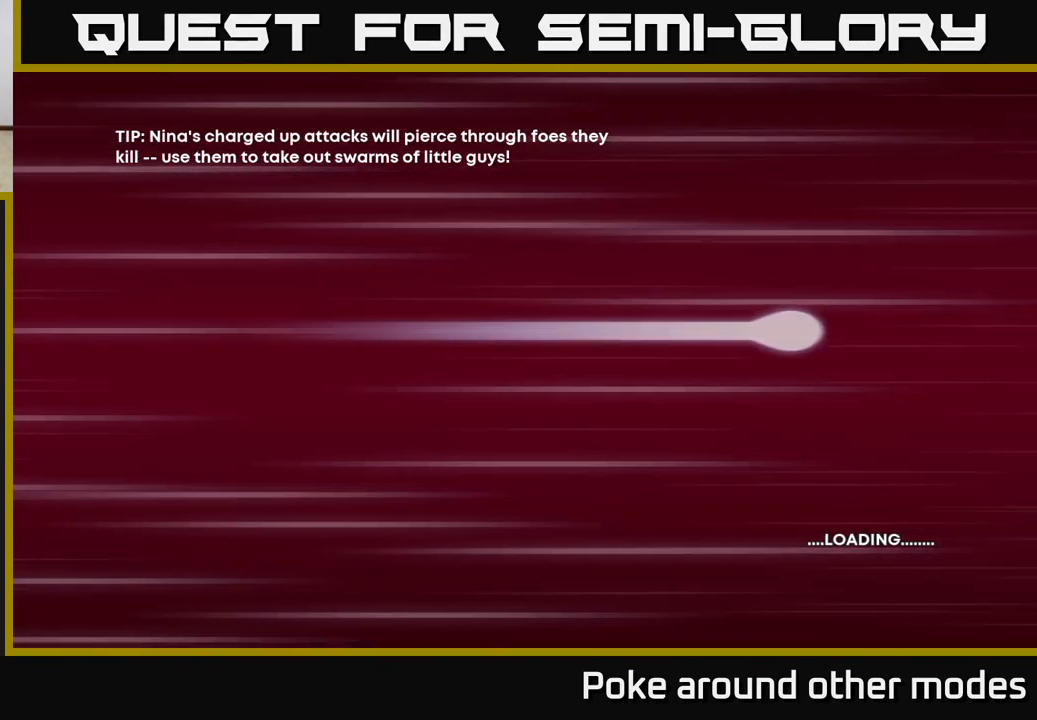
{"buttons": [], "left_stick": "center", "right_stick": "center", "events": []}
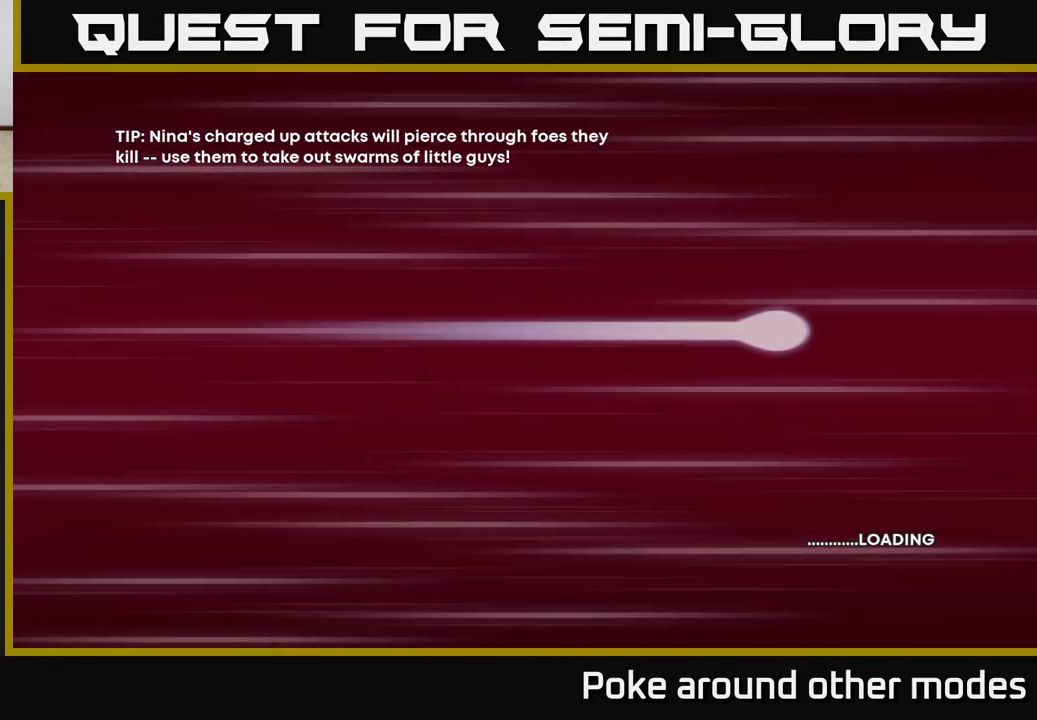
{"buttons": [], "left_stick": "center", "right_stick": "center", "events": []}
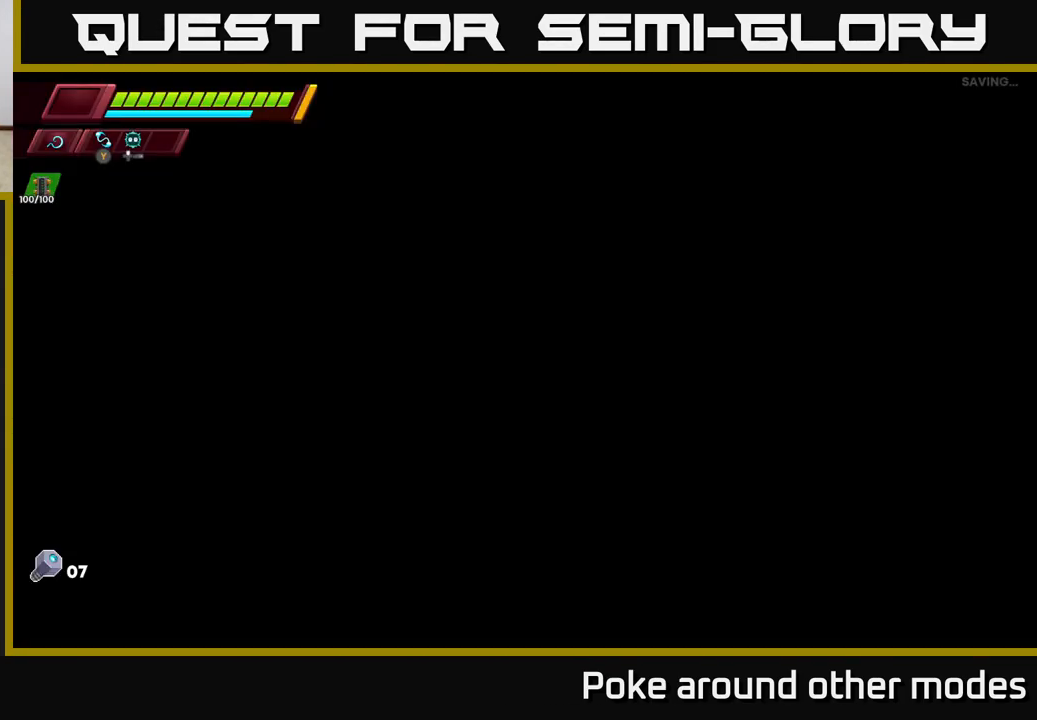
{"buttons": [], "left_stick": "center", "right_stick": "center", "events": []}
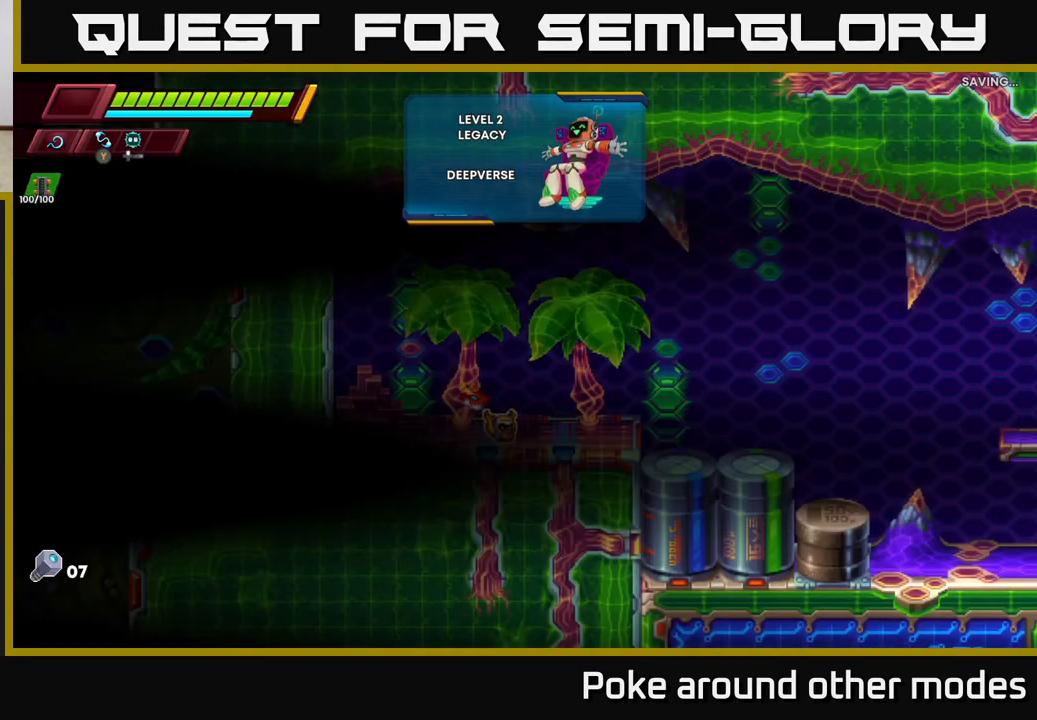
{"buttons": [], "left_stick": "center", "right_stick": "center", "events": []}
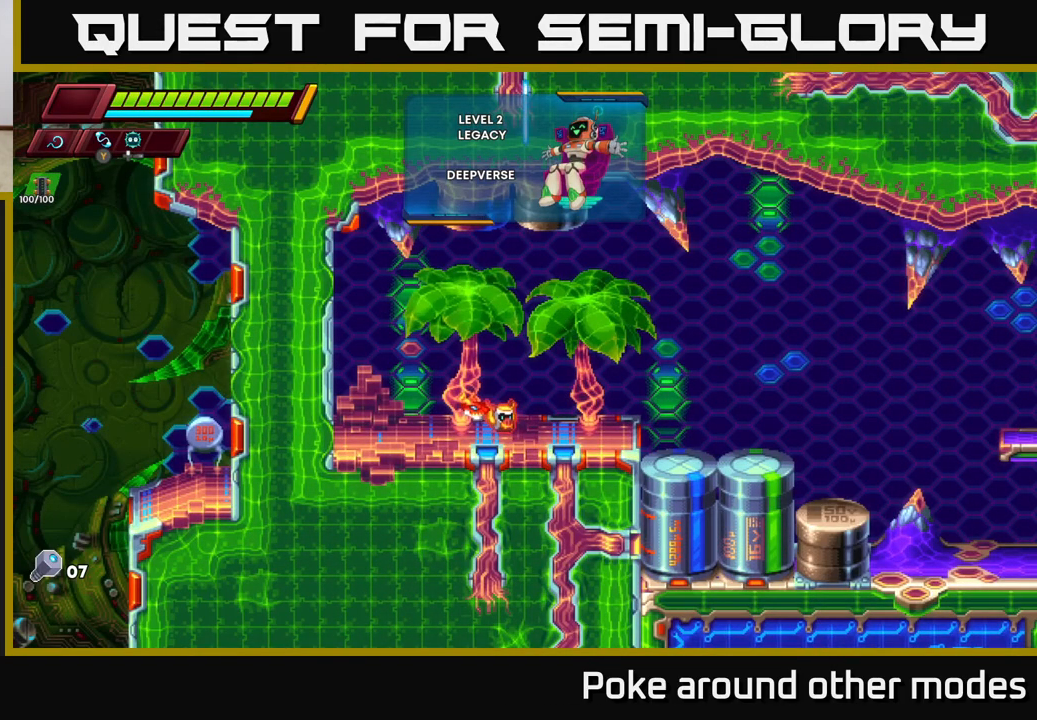
{"buttons": [], "left_stick": "center", "right_stick": "center", "events": [[150, "left_stick", "right"], [383, "left_stick", "center"]]}
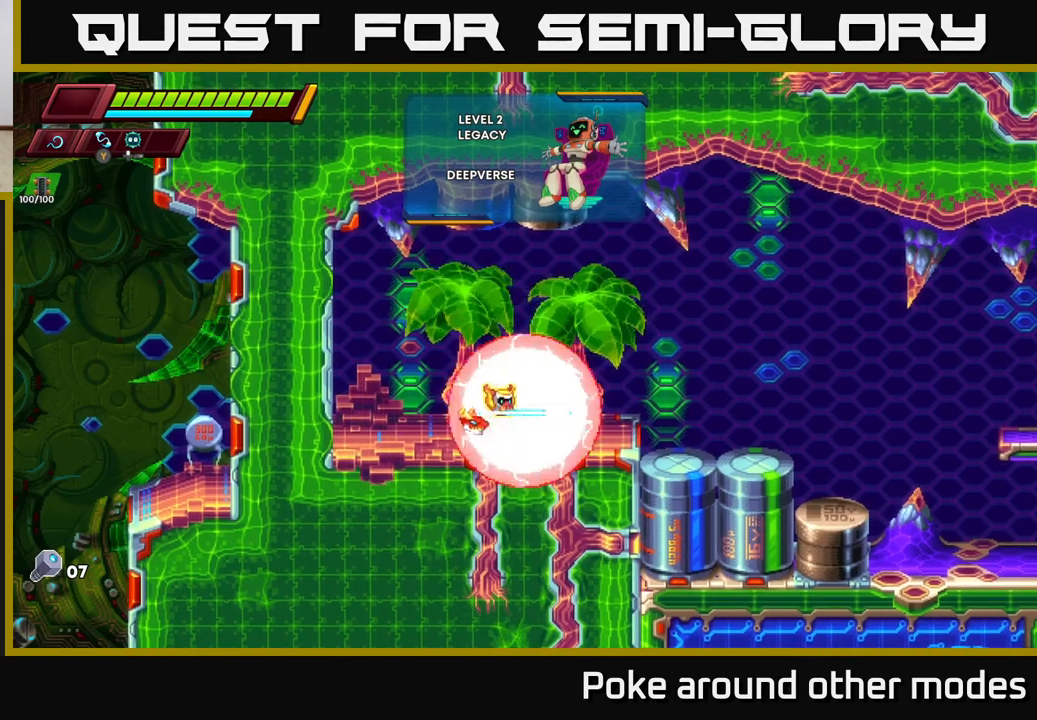
{"buttons": [], "left_stick": "right", "right_stick": "center", "events": [[33, "left_stick", "right"], [117, "R2", "down"], [333, "A", "down"], [450, "A", "up"], [500, "R2", "up"]]}
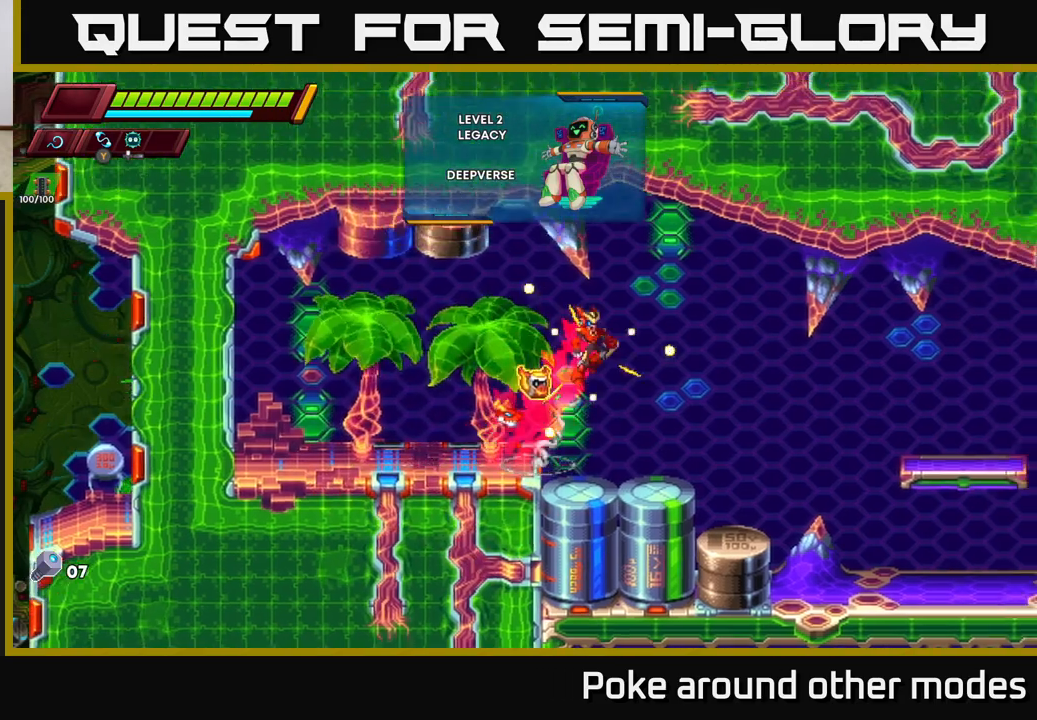
{"buttons": [], "left_stick": "right", "right_stick": "center", "events": []}
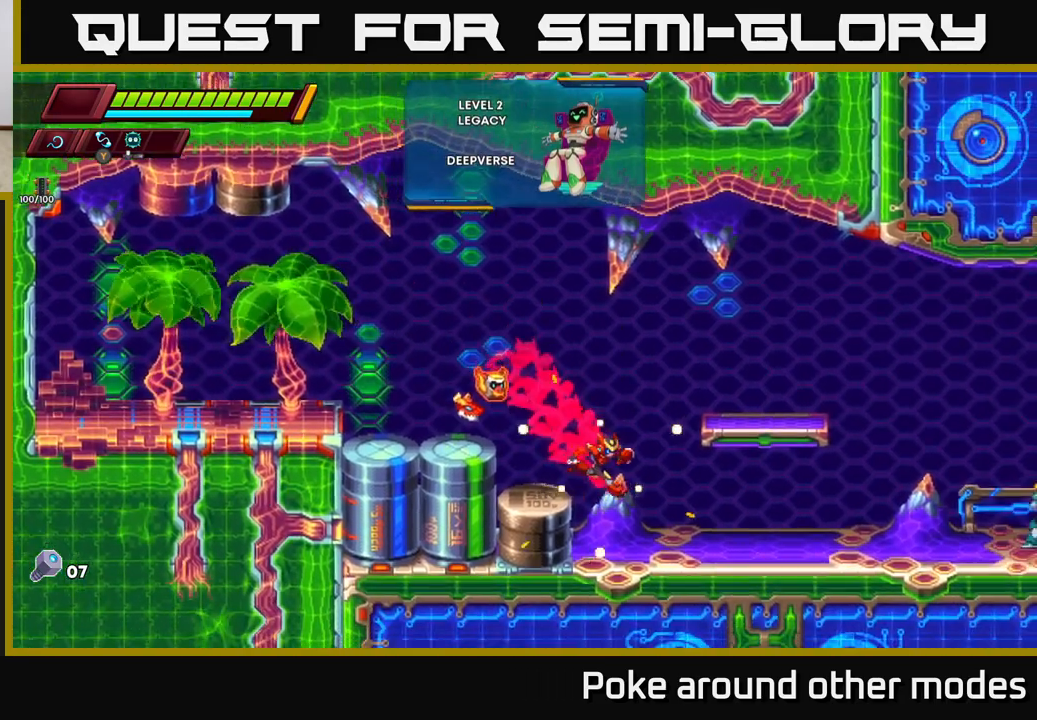
{"buttons": [], "left_stick": "right", "right_stick": "center", "events": [[50, "A", "down"], [50, "R2", "down"], [383, "A", "up"], [433, "R2", "up"]]}
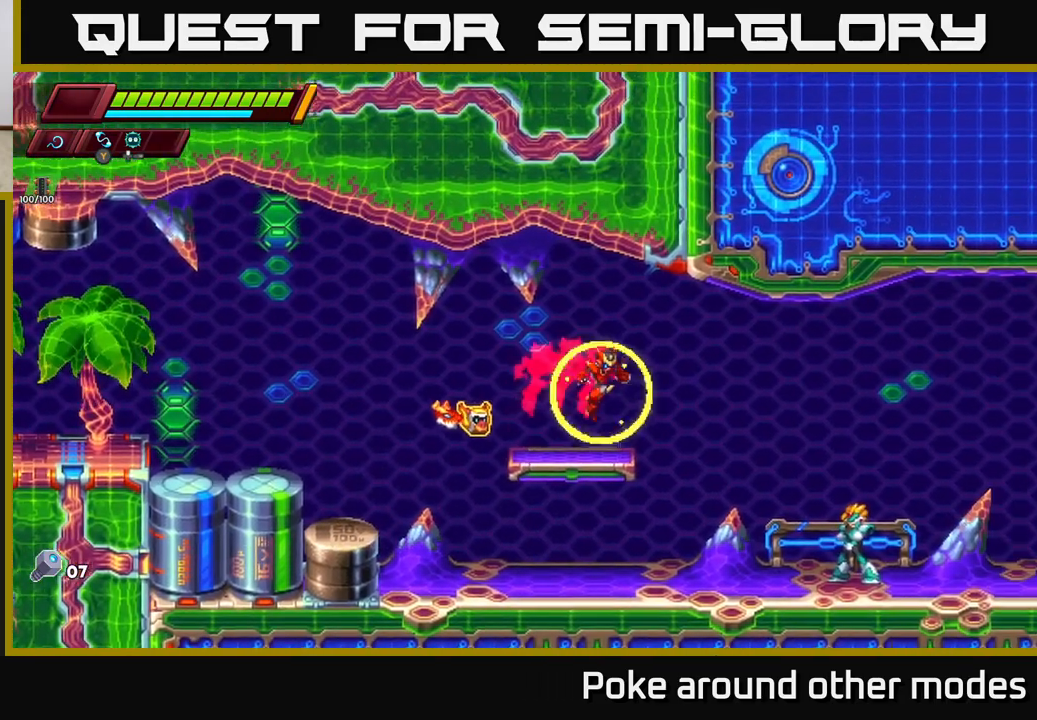
{"buttons": [], "left_stick": "right", "right_stick": "center", "events": []}
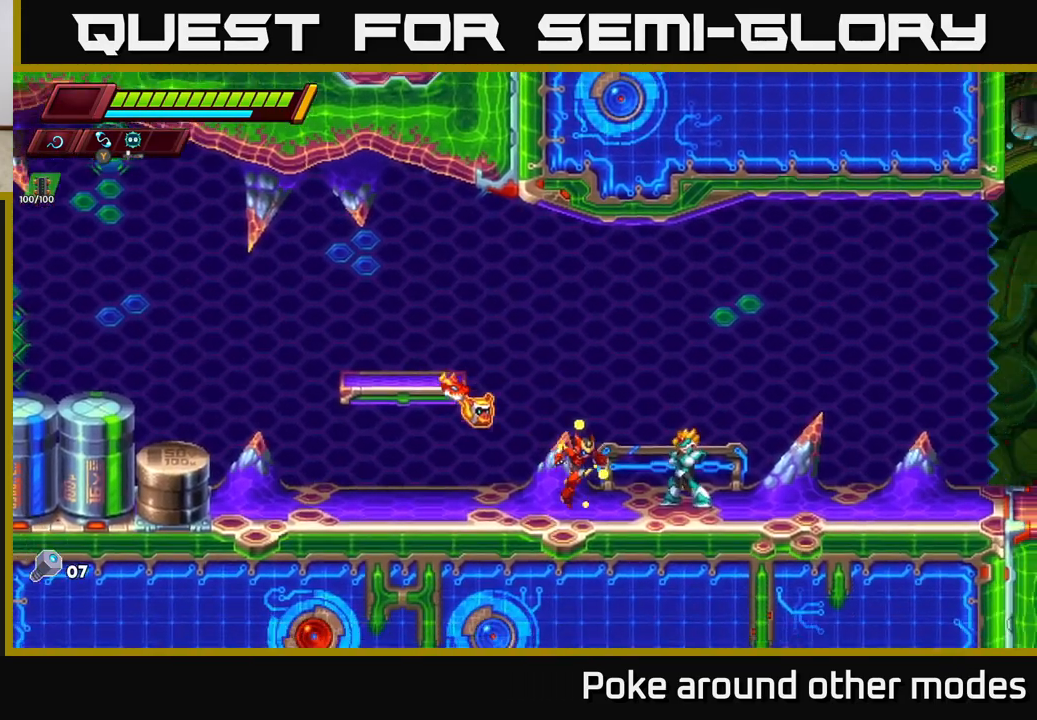
{"buttons": [], "left_stick": "center", "right_stick": "center", "events": [[333, "B", "down"], [333, "left_stick", "center"], [400, "B", "up"]]}
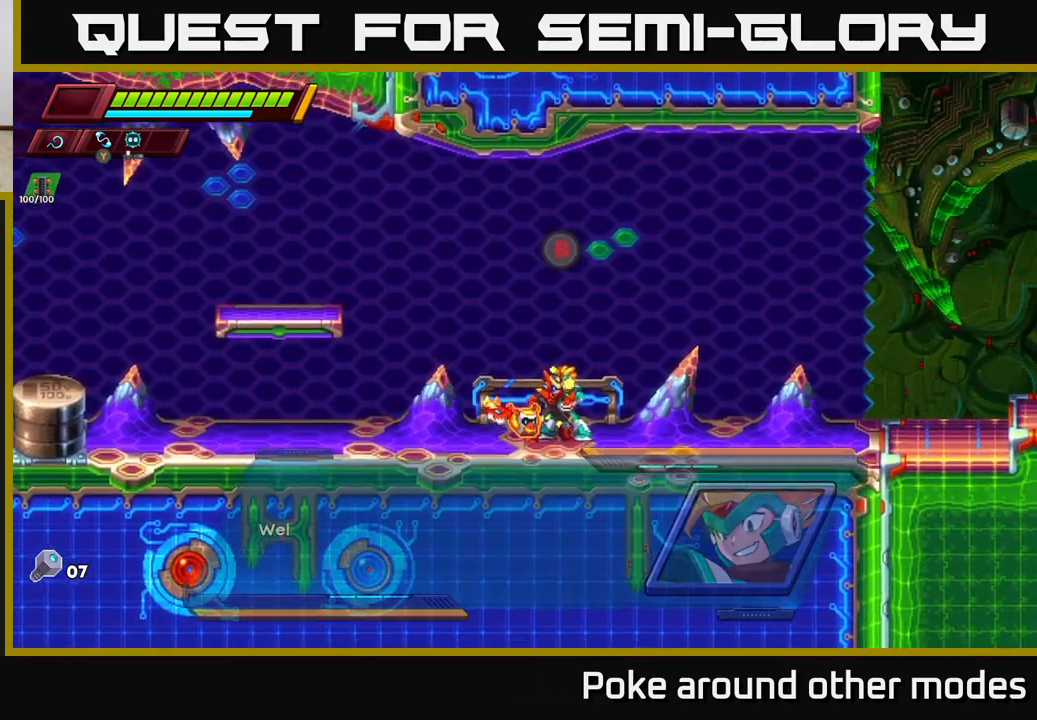
{"buttons": [], "left_stick": "center", "right_stick": "center", "events": []}
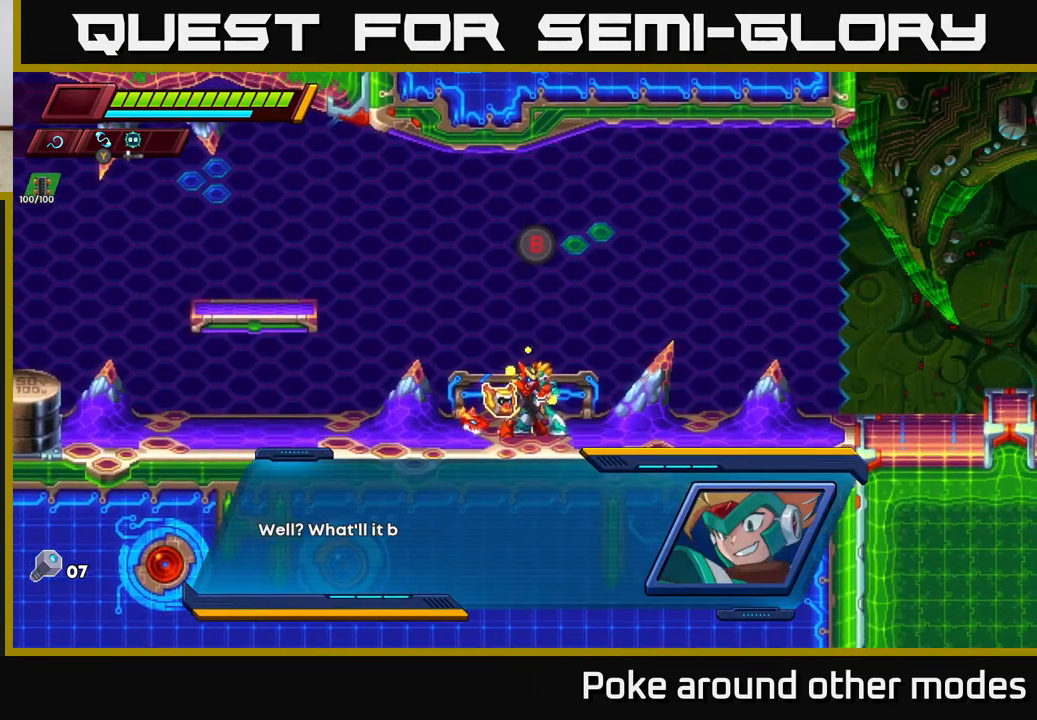
{"buttons": ["X"], "left_stick": "center", "right_stick": "center", "events": [[267, "A", "down"], [400, "A", "up"], [467, "X", "down"]]}
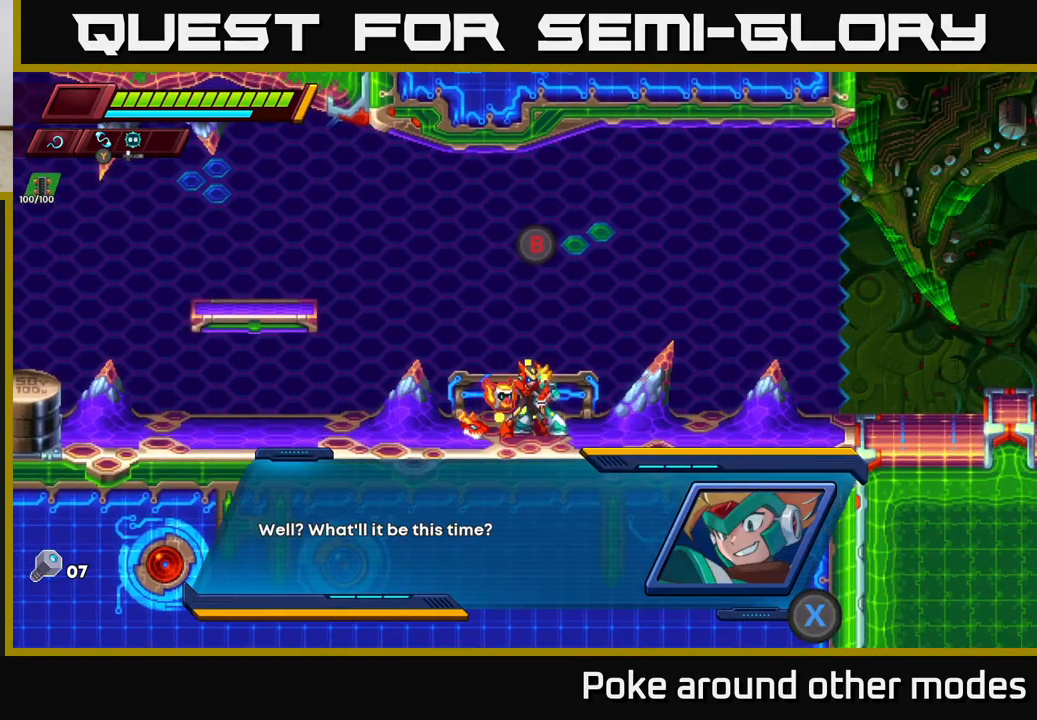
{"buttons": [], "left_stick": "center", "right_stick": "center", "events": [[83, "X", "up"]]}
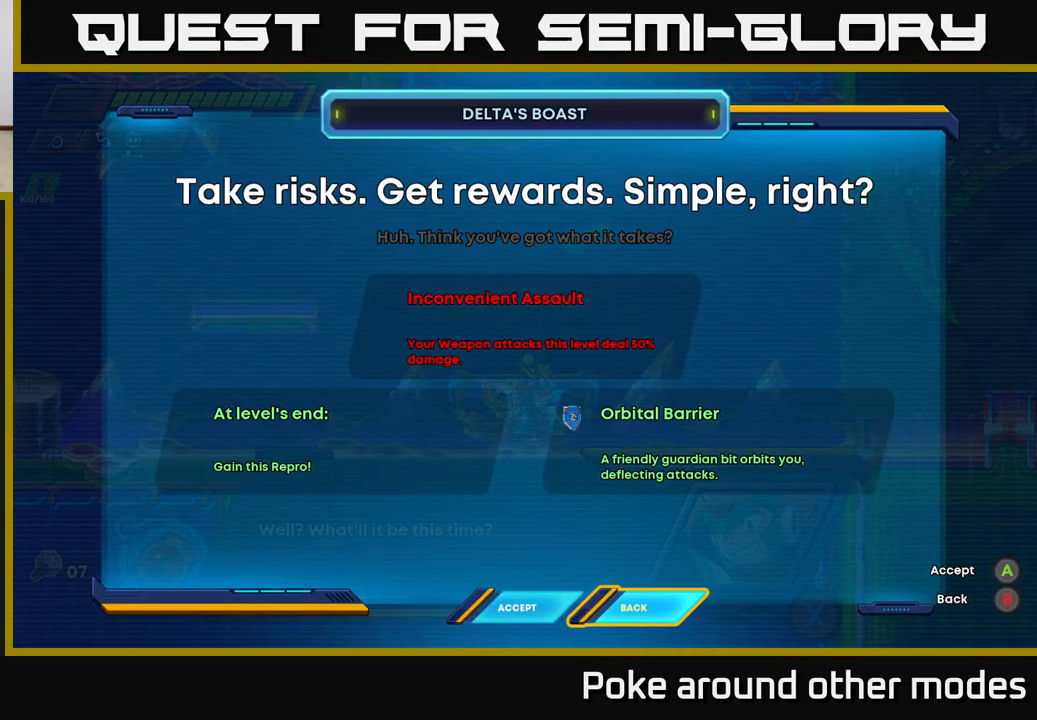
{"buttons": [], "left_stick": "center", "right_stick": "center", "events": []}
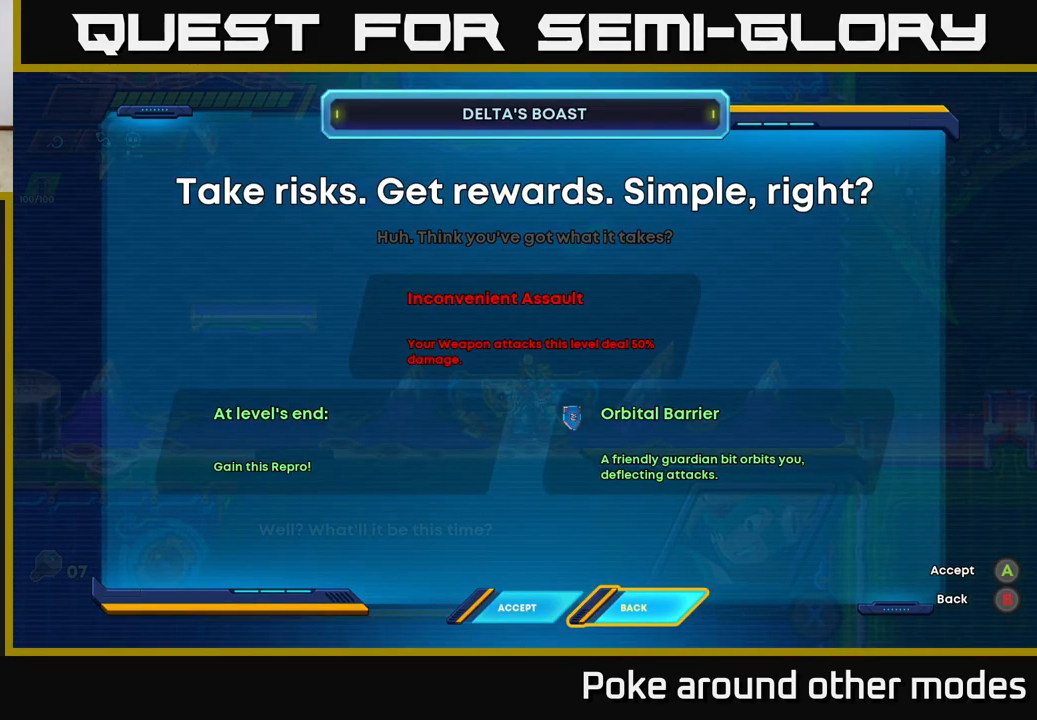
{"buttons": [], "left_stick": "center", "right_stick": "center", "events": []}
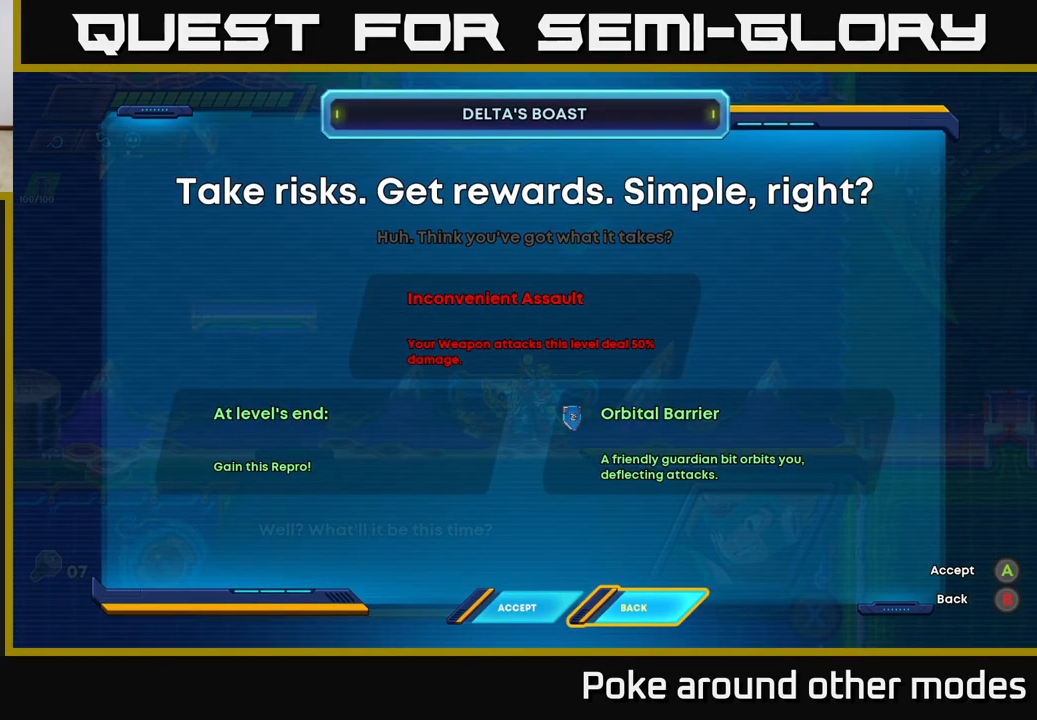
{"buttons": [], "left_stick": "center", "right_stick": "center", "events": []}
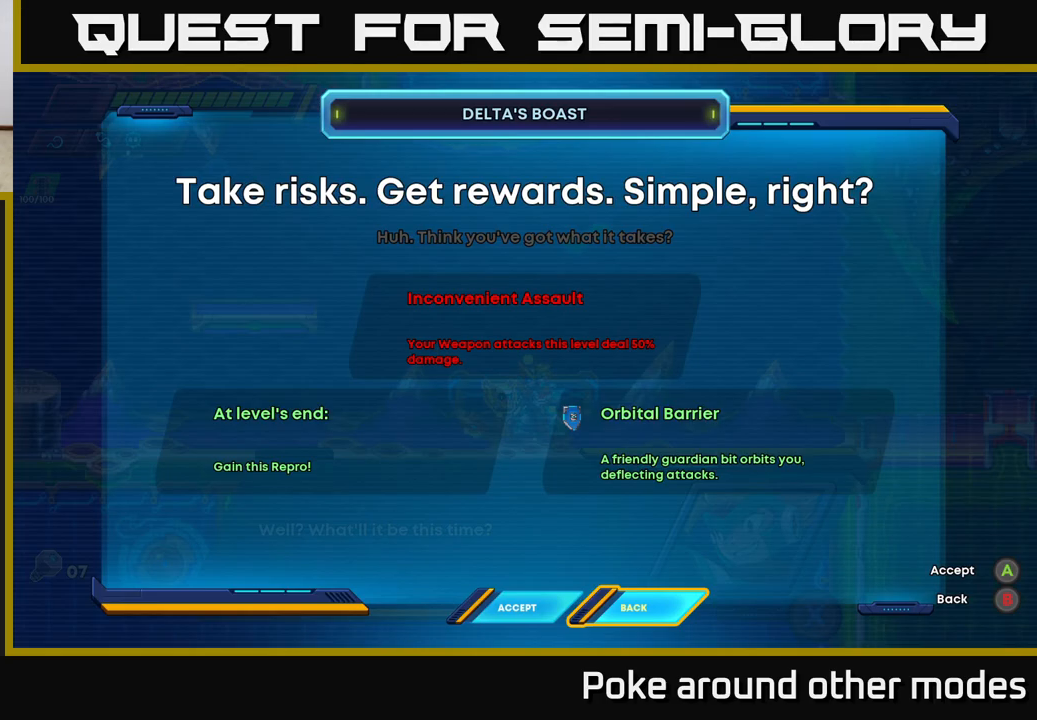
{"buttons": [], "left_stick": "center", "right_stick": "center", "events": []}
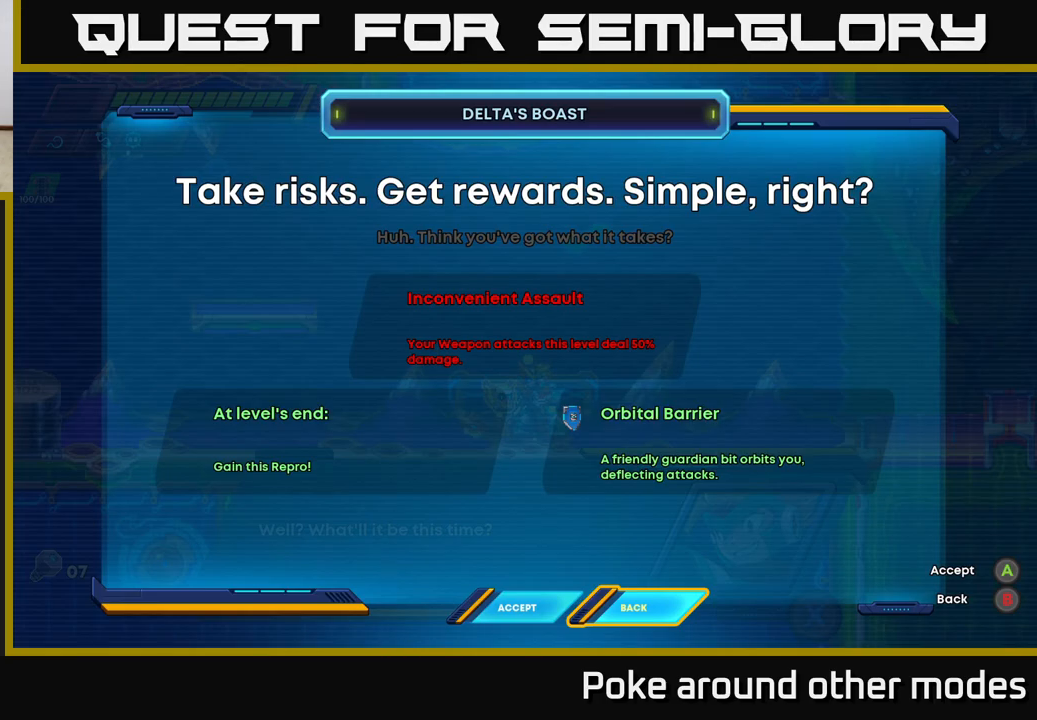
{"buttons": [], "left_stick": "center", "right_stick": "center", "events": []}
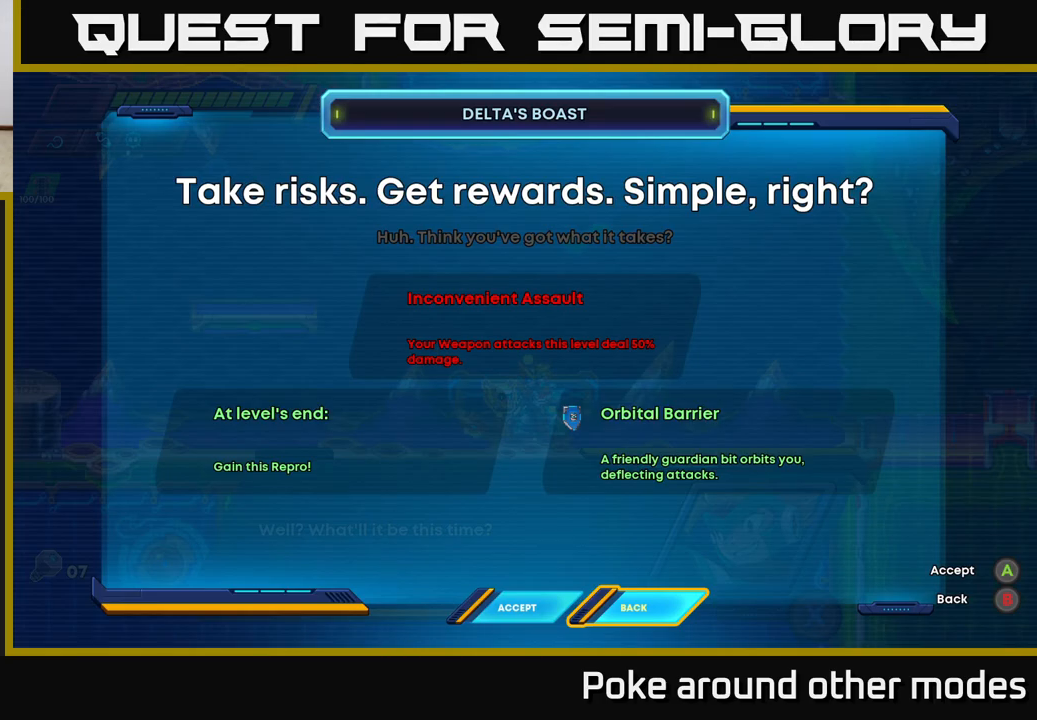
{"buttons": [], "left_stick": "left", "right_stick": "center", "events": [[433, "left_stick", "left"]]}
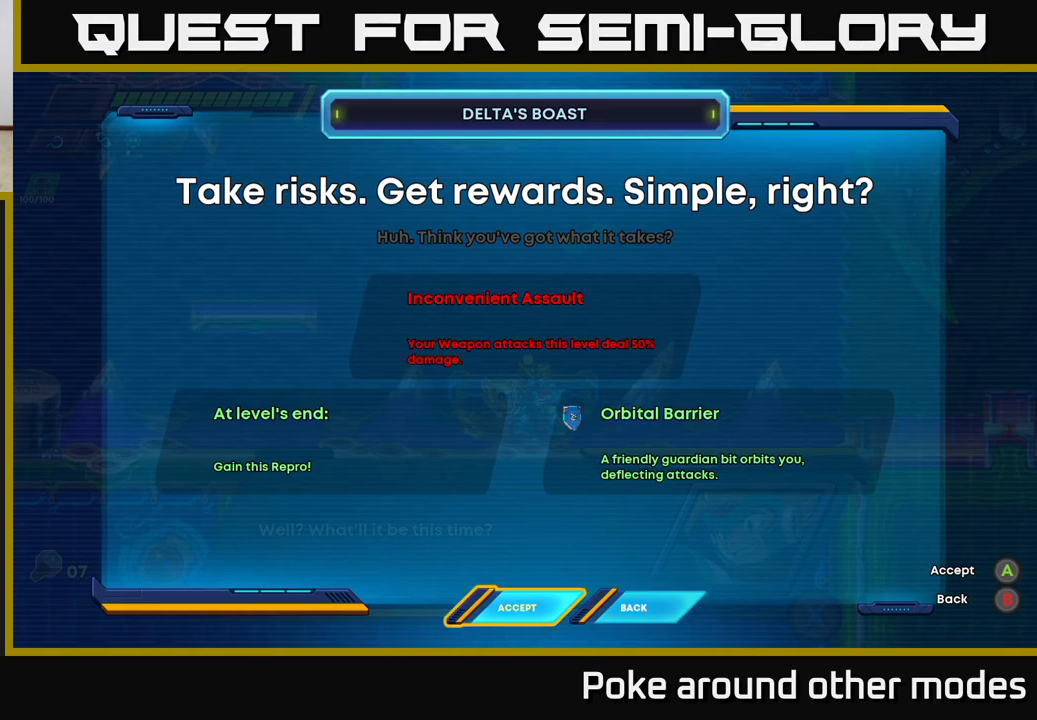
{"buttons": ["R2"], "left_stick": "right", "right_stick": "center", "events": [[117, "left_stick", "center"], [133, "A", "down"], [233, "A", "up"], [367, "left_stick", "right"], [433, "R2", "down"]]}
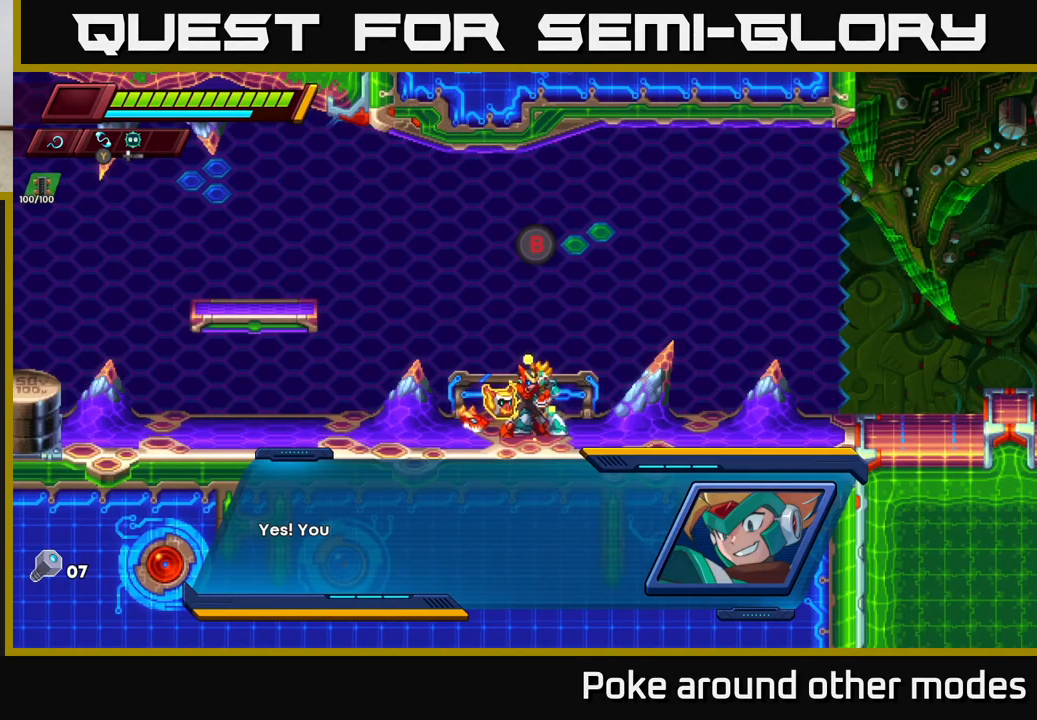
{"buttons": ["X"], "left_stick": "center", "right_stick": "center", "events": [[67, "R2", "up"], [167, "R2", "down"], [283, "R2", "up"], [317, "A", "down"], [383, "left_stick", "center"], [467, "X", "down"], [500, "A", "up"]]}
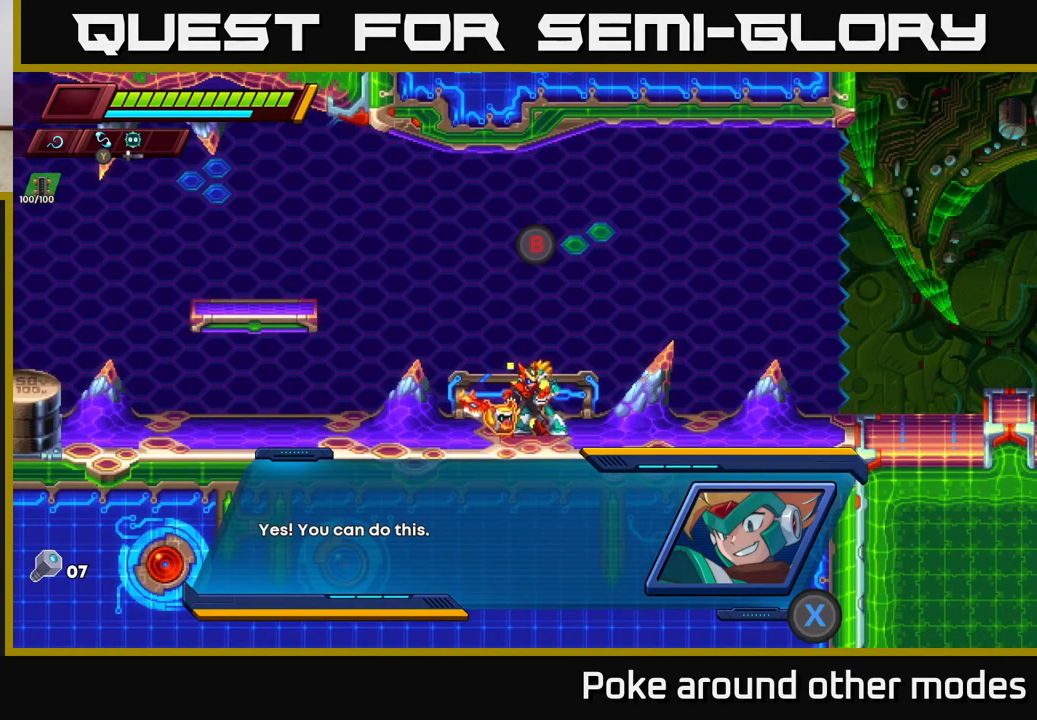
{"buttons": ["R2"], "left_stick": "right", "right_stick": "center", "events": [[100, "X", "up"], [200, "X", "down"], [317, "X", "up"], [383, "left_stick", "right"], [467, "R2", "down"]]}
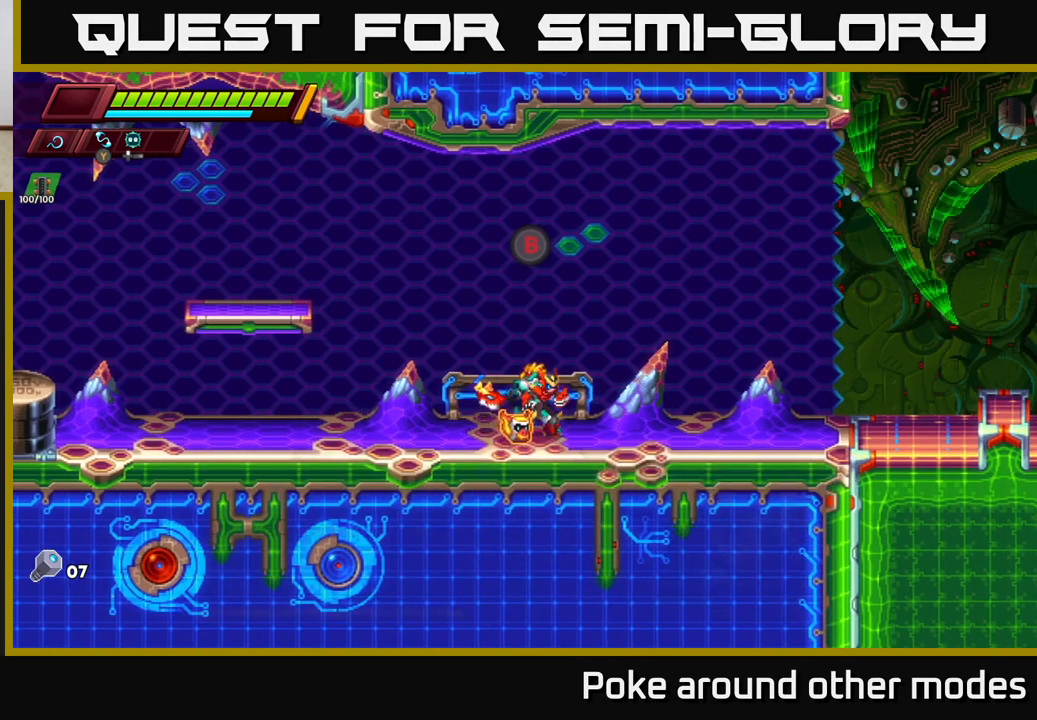
{"buttons": ["R2"], "left_stick": "right", "right_stick": "center", "events": [[183, "R2", "up"], [250, "R2", "down"]]}
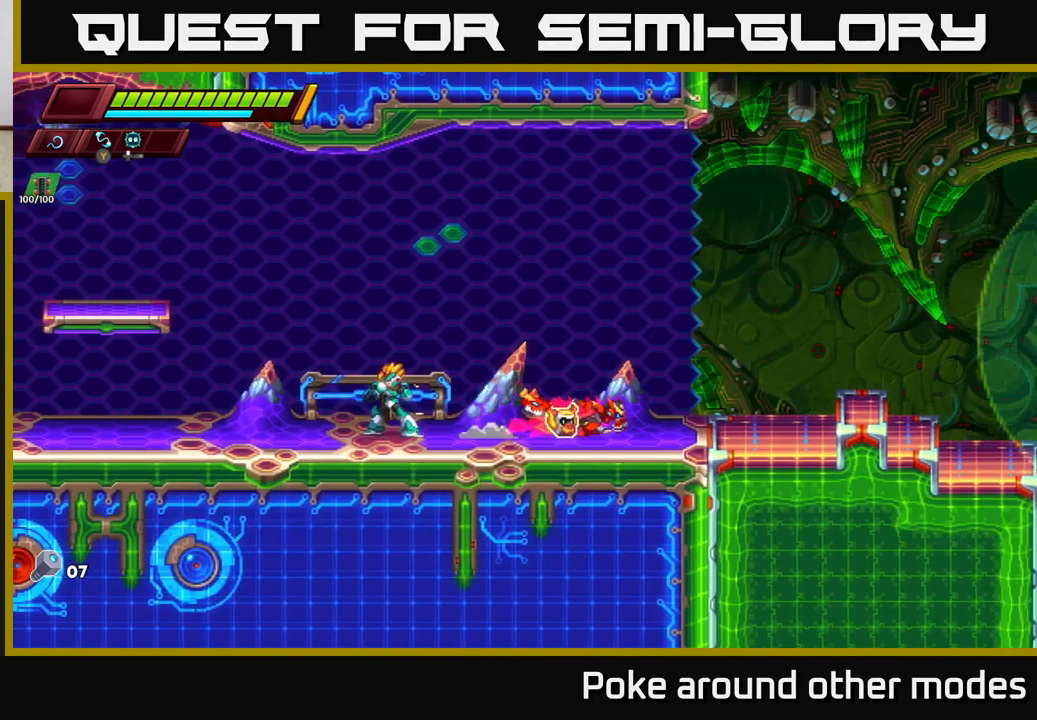
{"buttons": [], "left_stick": "right", "right_stick": "center", "events": [[67, "A", "down"], [317, "A", "up"], [333, "R2", "up"]]}